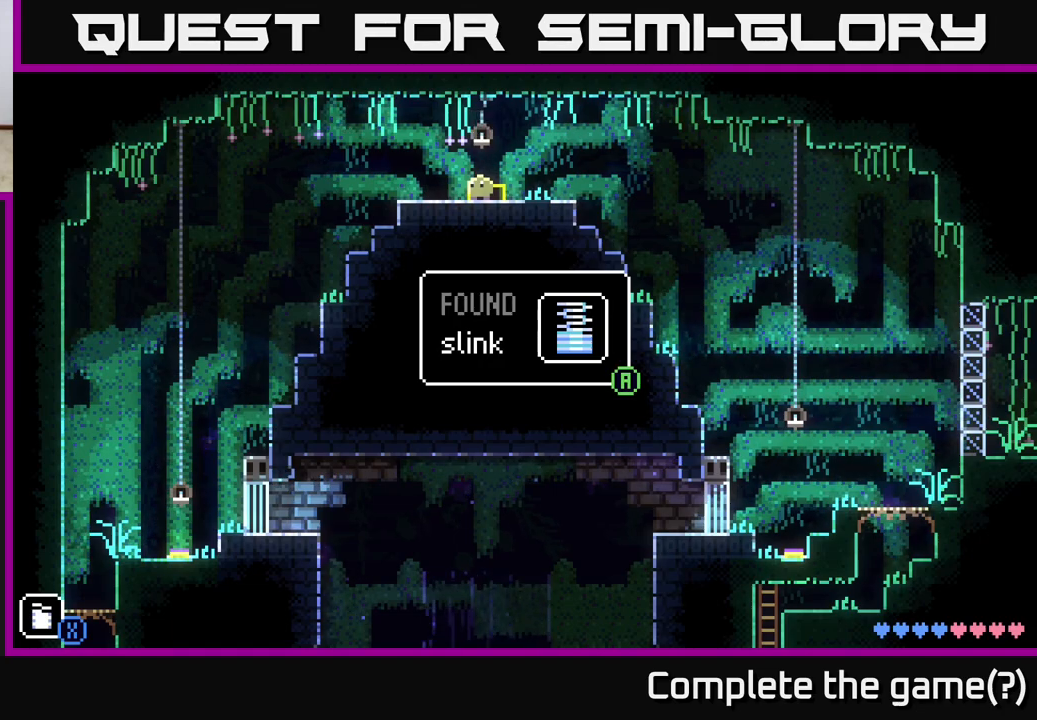
Gameplay with a controller (Xbox layout); each line is a JSON object with the inputs held at the frame after it. "events" lists button and stick changes between this image and that frame as [ms after this image, input, new state], when the widget could be followed in between.
{"buttons": [], "left_stick": "center", "right_stick": "center", "events": []}
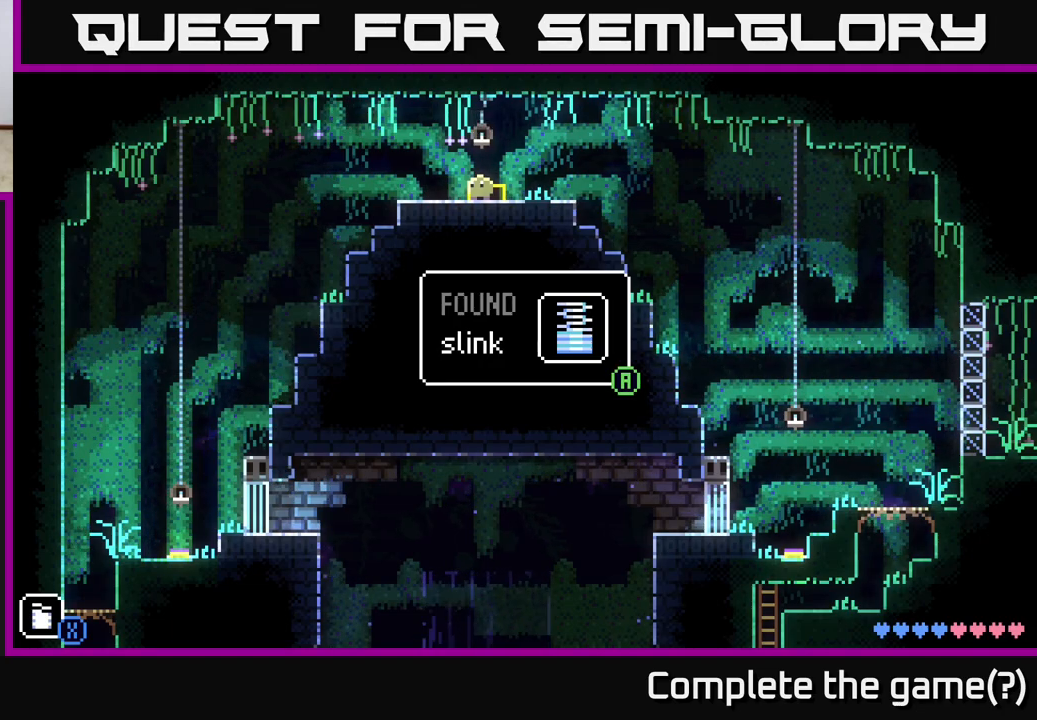
{"buttons": [], "left_stick": "center", "right_stick": "center", "events": []}
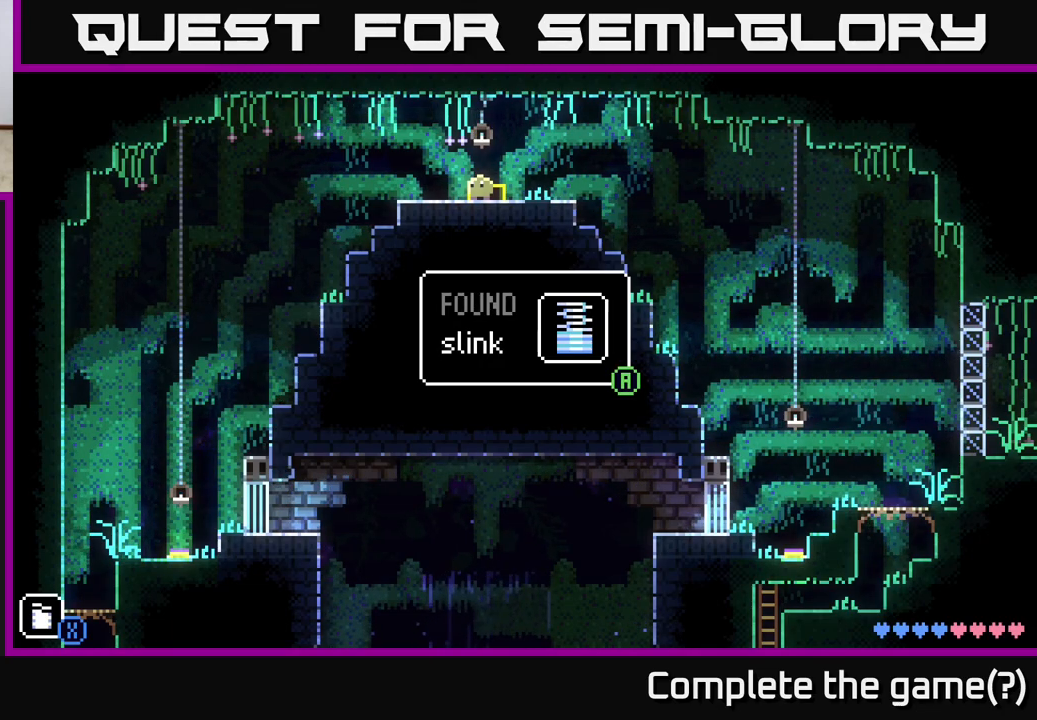
{"buttons": [], "left_stick": "center", "right_stick": "center", "events": []}
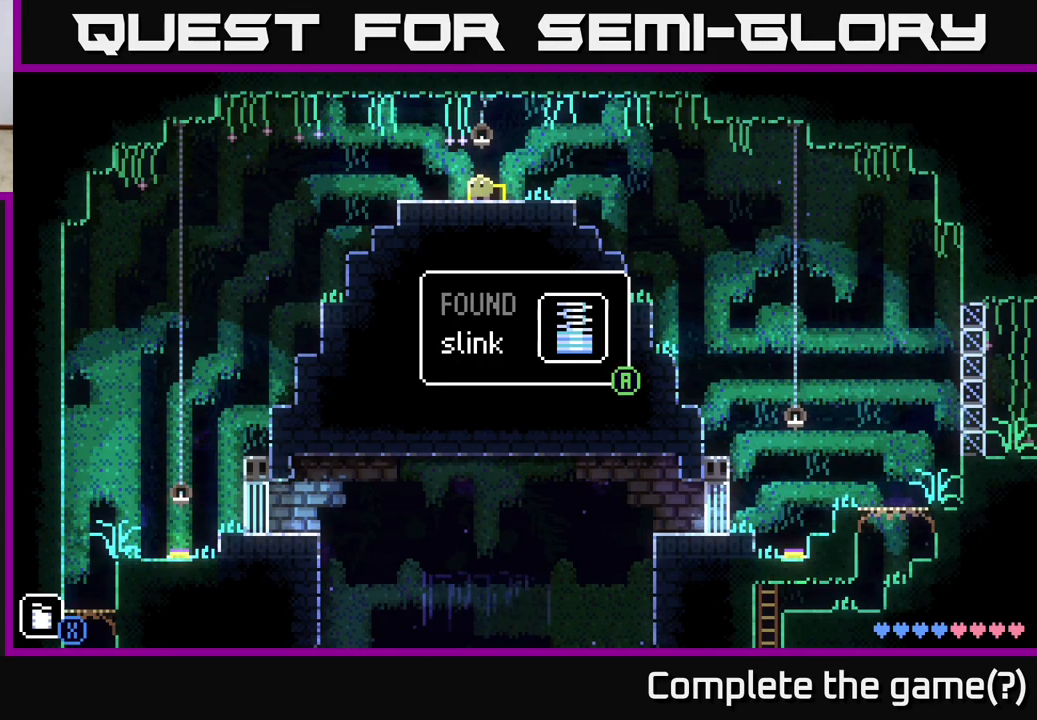
{"buttons": ["A"], "left_stick": "center", "right_stick": "center", "events": [[433, "A", "down"]]}
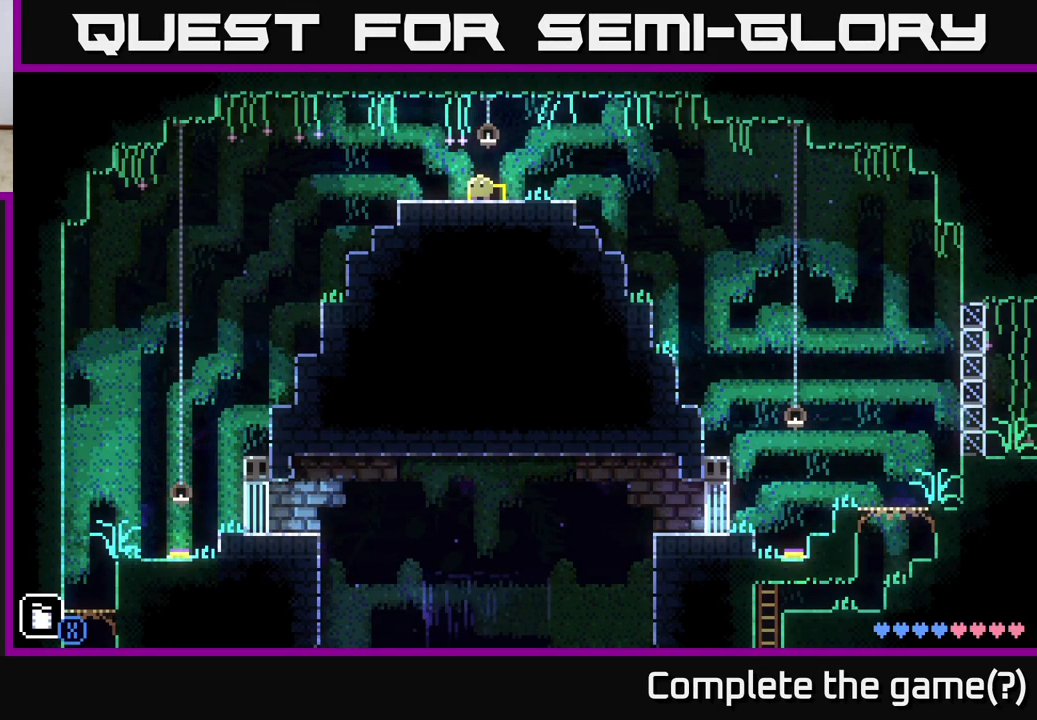
{"buttons": [], "left_stick": "right", "right_stick": "center", "events": [[50, "A", "up"], [417, "left_stick", "right"]]}
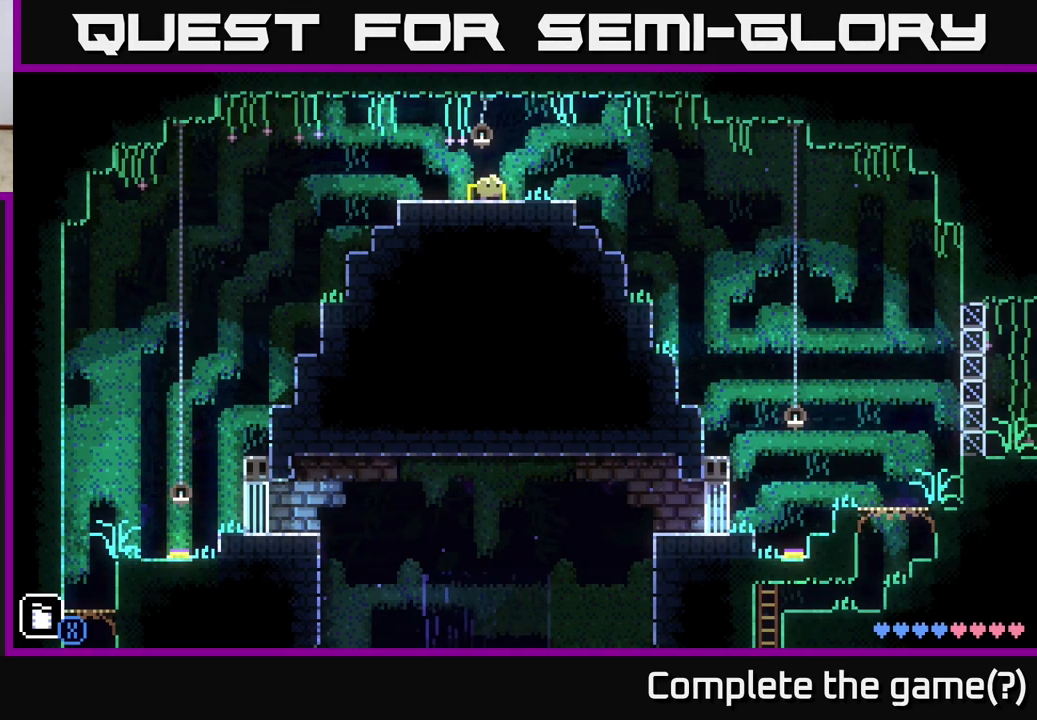
{"buttons": [], "left_stick": "center", "right_stick": "center", "events": [[67, "R1", "down"], [150, "left_stick", "center"], [200, "R1", "up"]]}
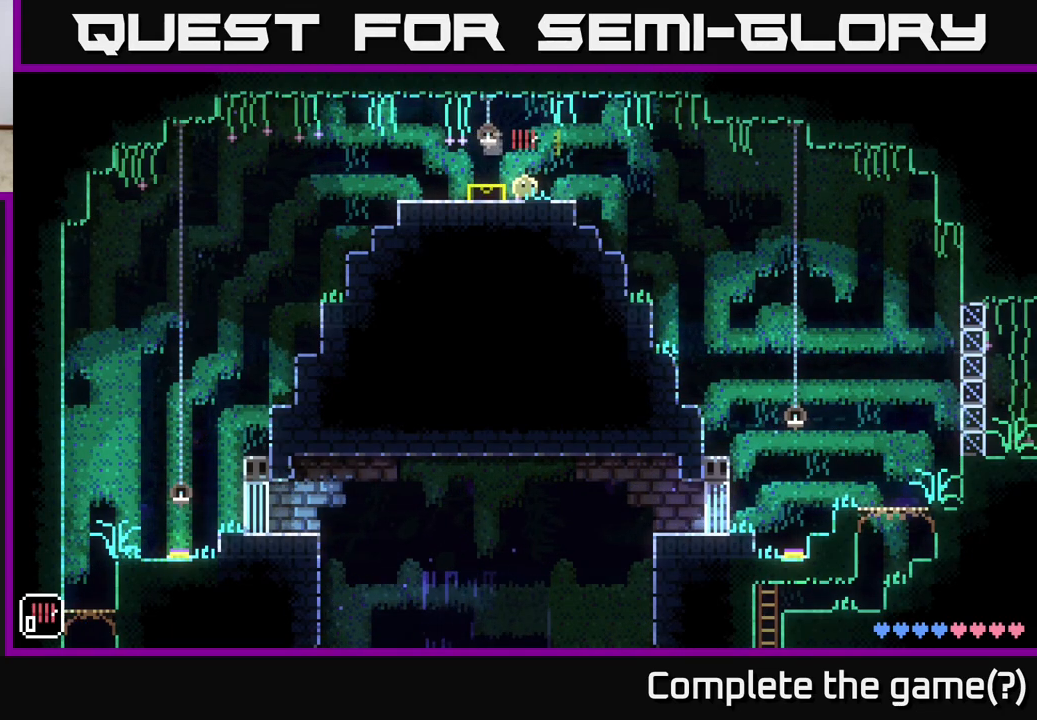
{"buttons": [], "left_stick": "center", "right_stick": "center", "events": [[333, "L1", "down"], [433, "L1", "up"]]}
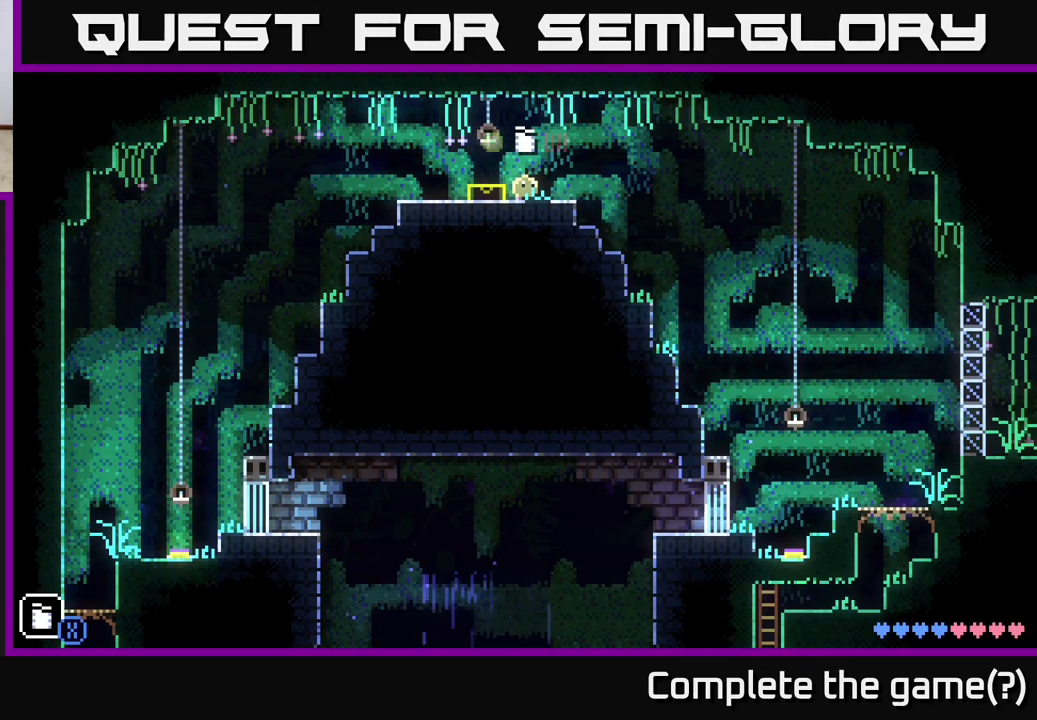
{"buttons": ["X"], "left_stick": "center", "right_stick": "center", "events": [[117, "left_stick", "right"], [283, "left_stick", "center"], [400, "X", "down"]]}
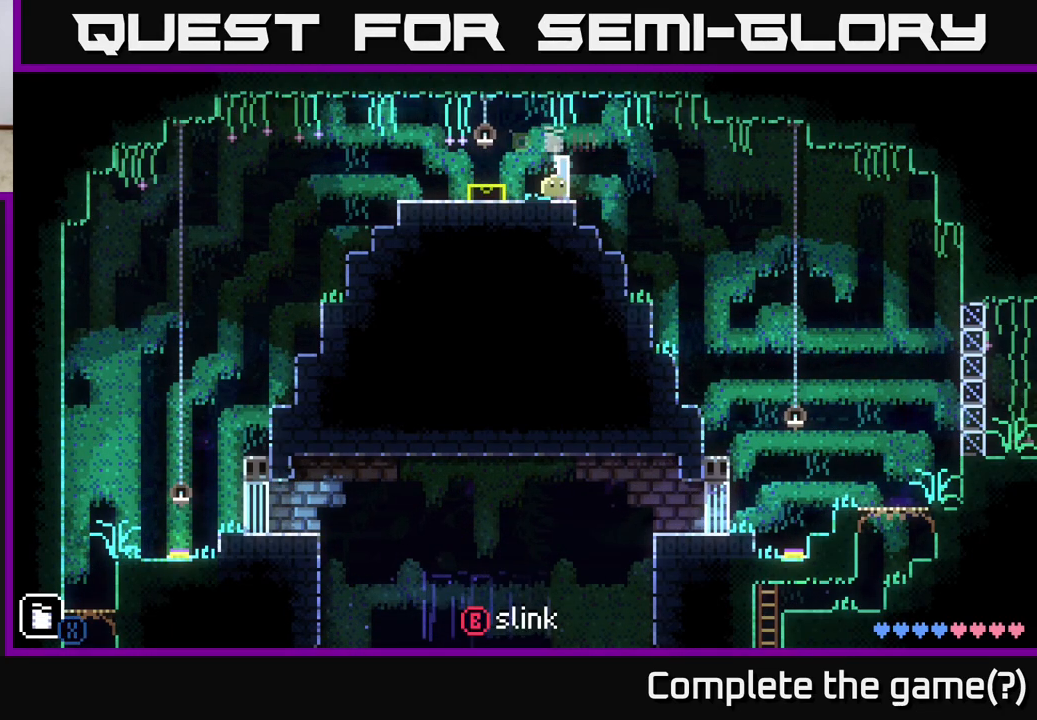
{"buttons": [], "left_stick": "left", "right_stick": "center", "events": [[50, "X", "up"], [167, "left_stick", "left"]]}
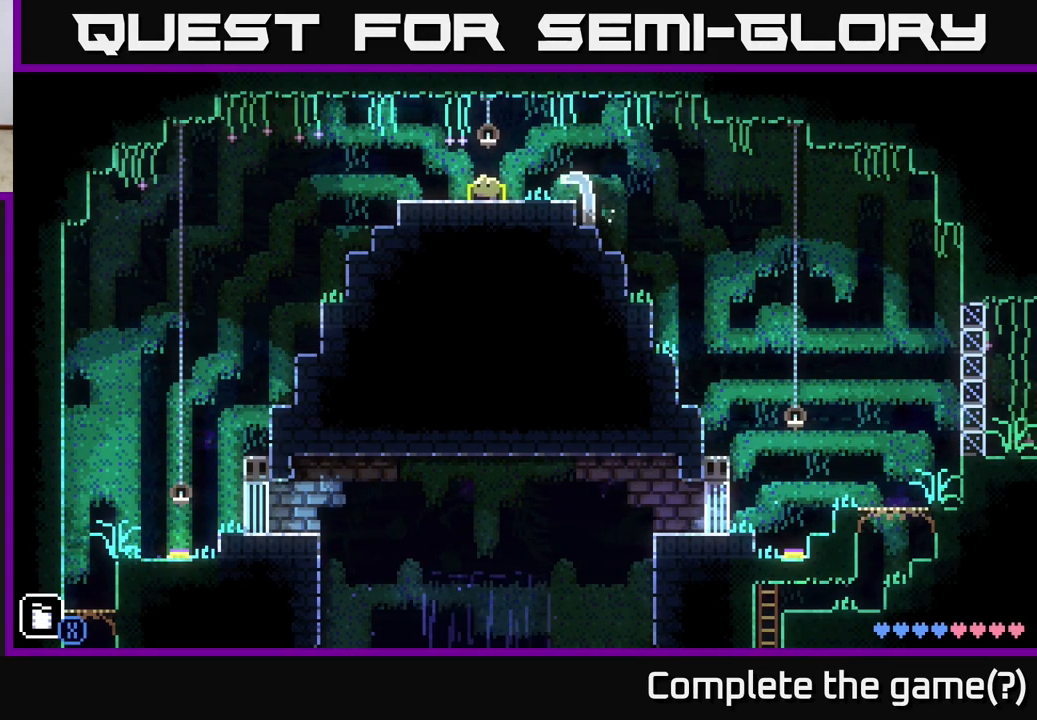
{"buttons": [], "left_stick": "left", "right_stick": "center", "events": []}
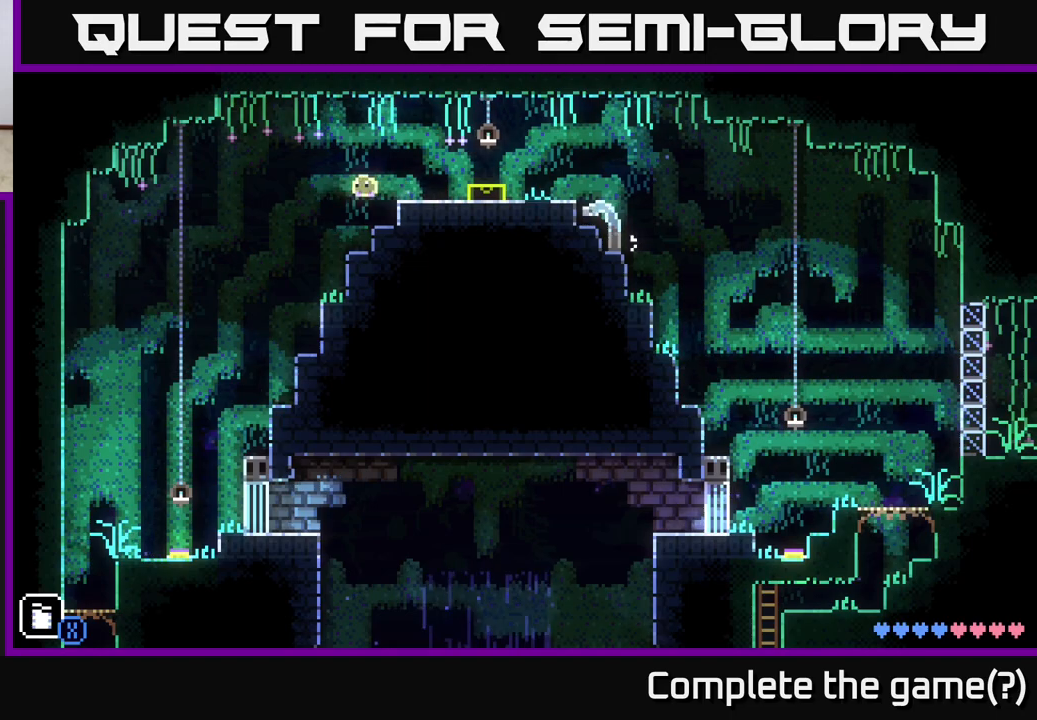
{"buttons": [], "left_stick": "left", "right_stick": "center", "events": [[333, "left_stick", "center"], [417, "left_stick", "left"]]}
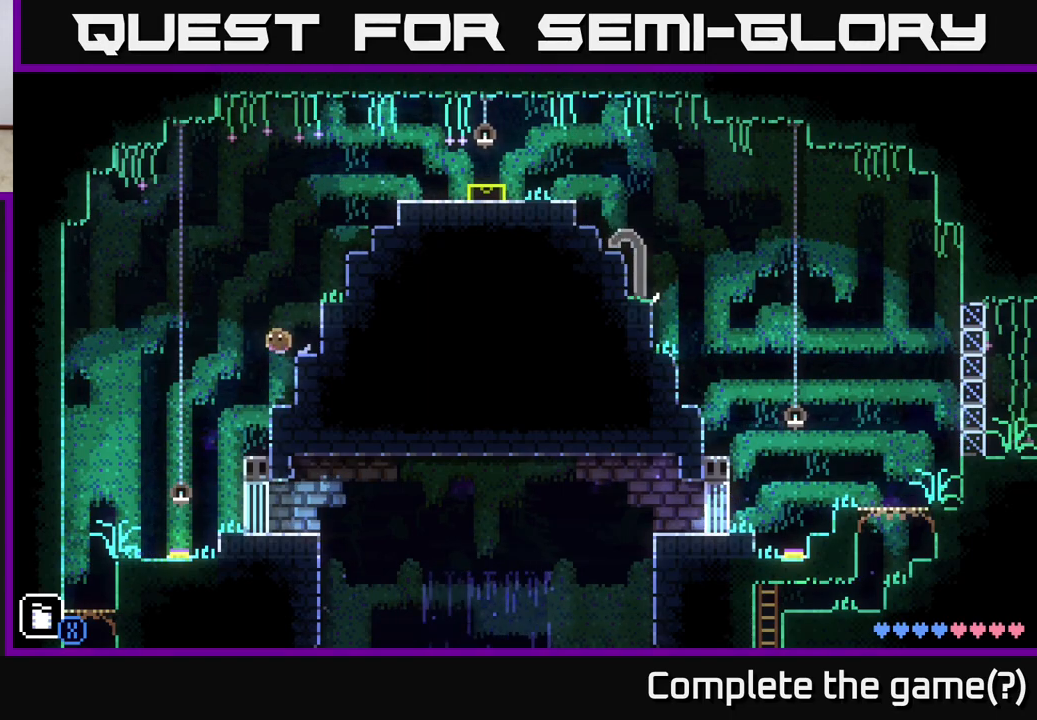
{"buttons": [], "left_stick": "center", "right_stick": "center", "events": [[483, "left_stick", "center"]]}
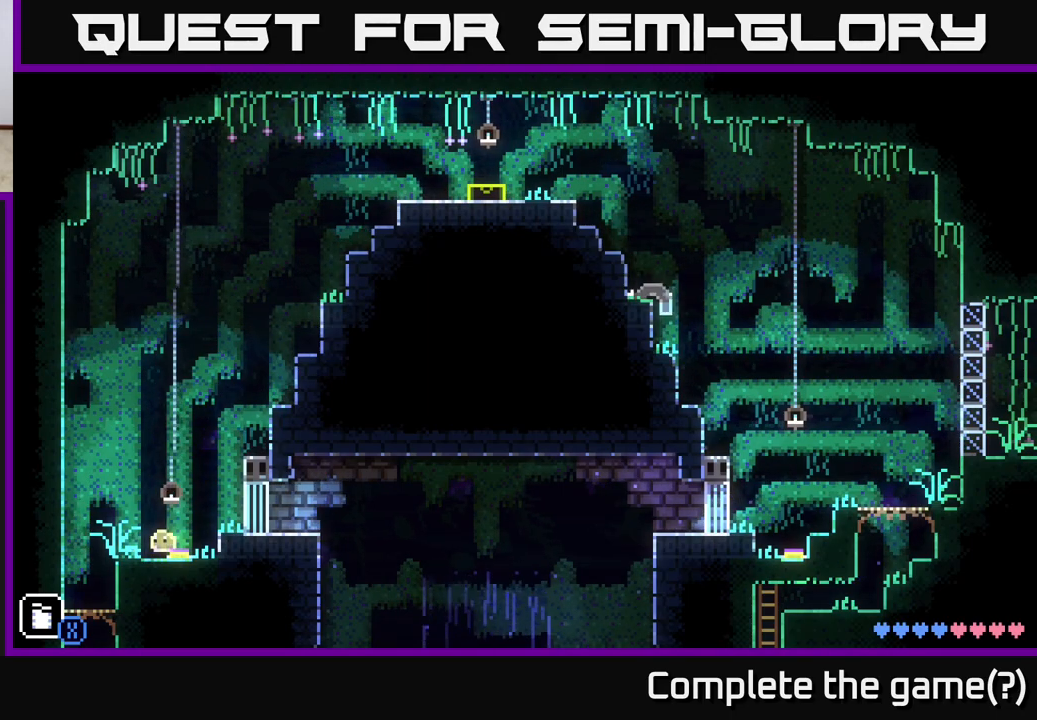
{"buttons": [], "left_stick": "center", "right_stick": "center", "events": [[50, "left_stick", "right"], [167, "left_stick", "center"], [367, "left_stick", "right"], [483, "left_stick", "center"]]}
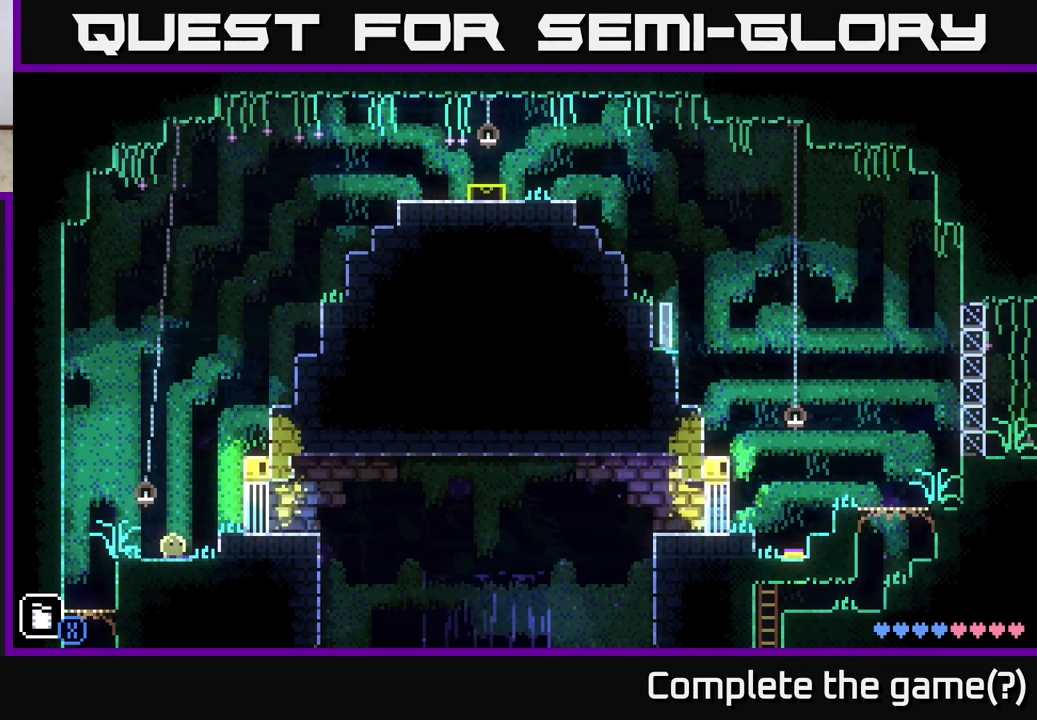
{"buttons": [], "left_stick": "center", "right_stick": "center", "events": []}
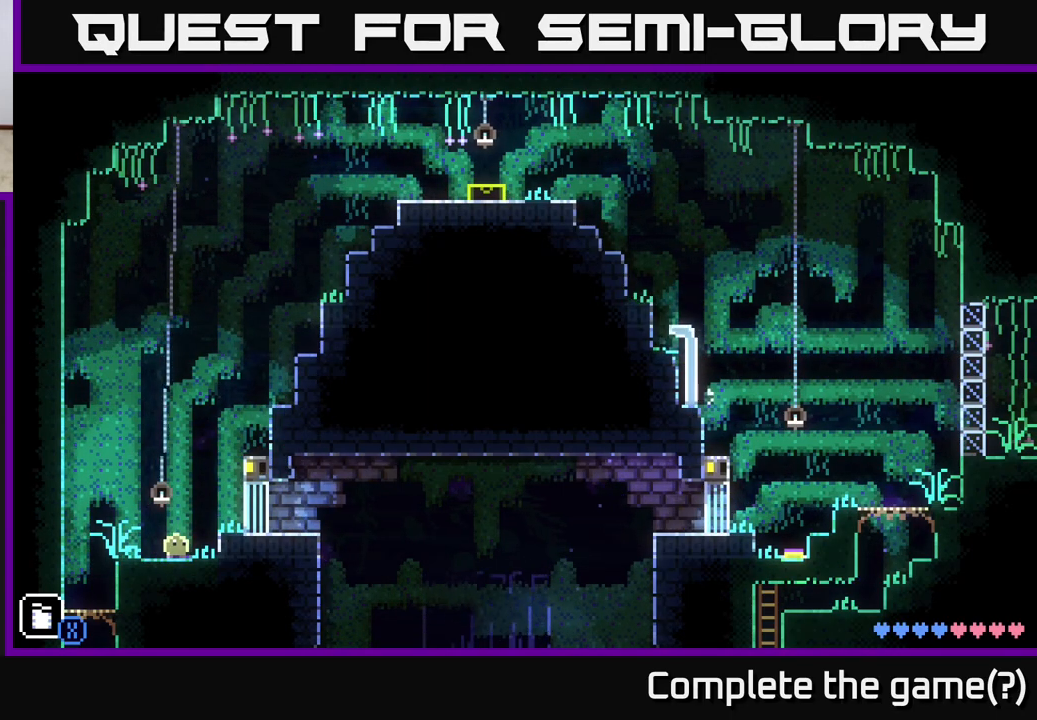
{"buttons": [], "left_stick": "center", "right_stick": "center", "events": [[383, "left_stick", "right"], [467, "left_stick", "center"]]}
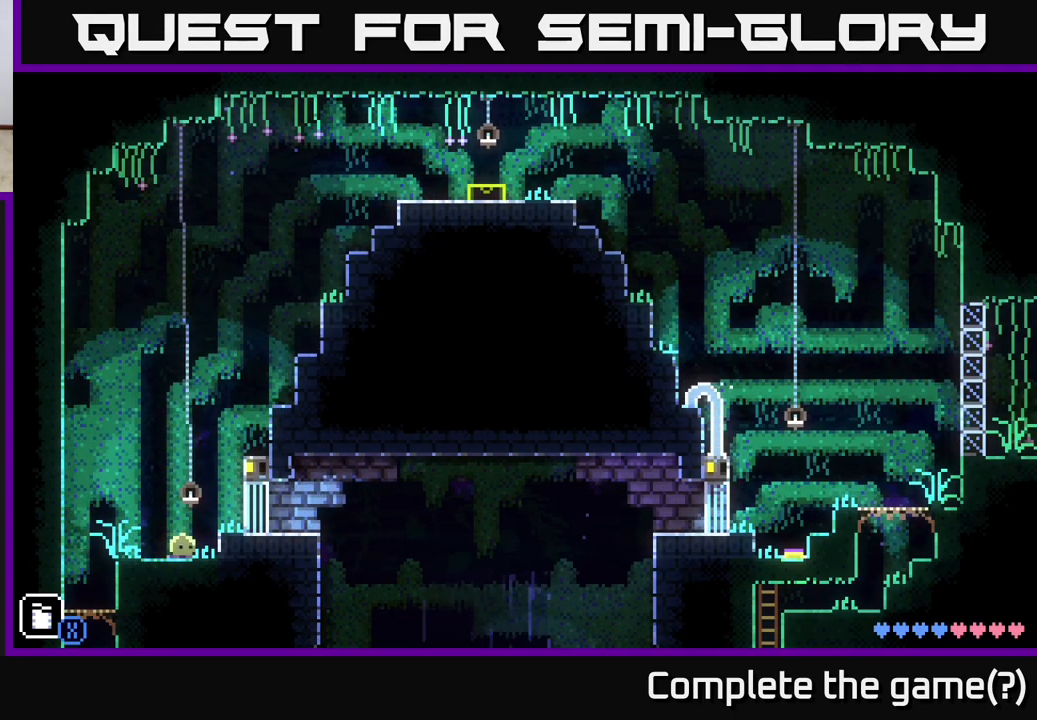
{"buttons": [], "left_stick": "center", "right_stick": "center", "events": []}
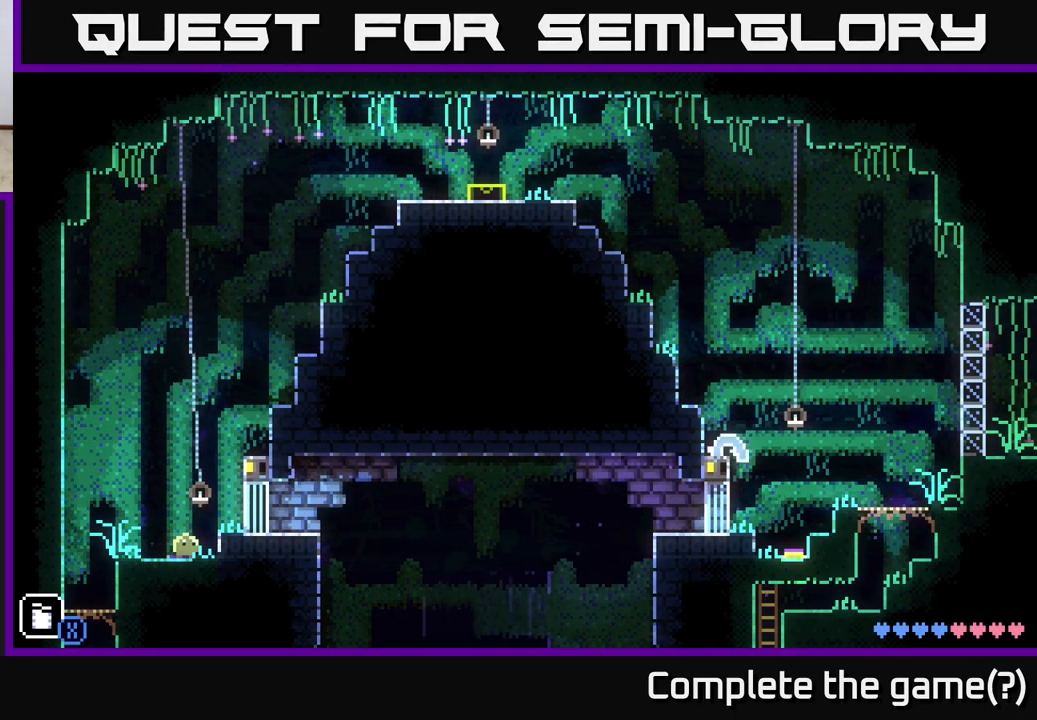
{"buttons": [], "left_stick": "center", "right_stick": "center", "events": []}
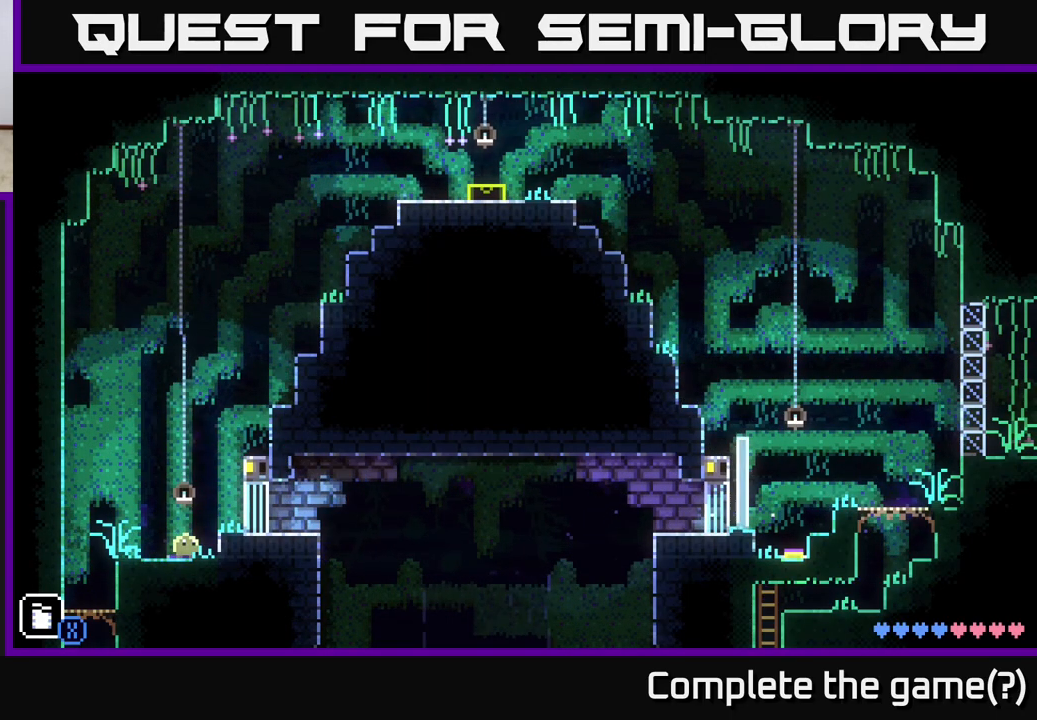
{"buttons": [], "left_stick": "center", "right_stick": "center", "events": []}
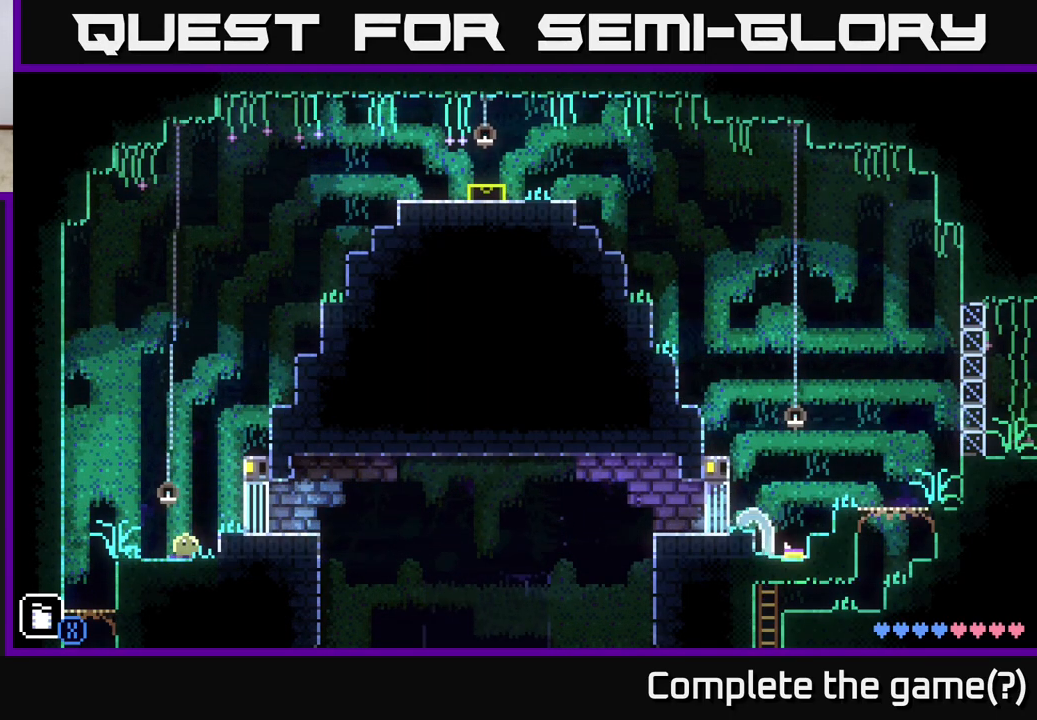
{"buttons": [], "left_stick": "center", "right_stick": "center", "events": []}
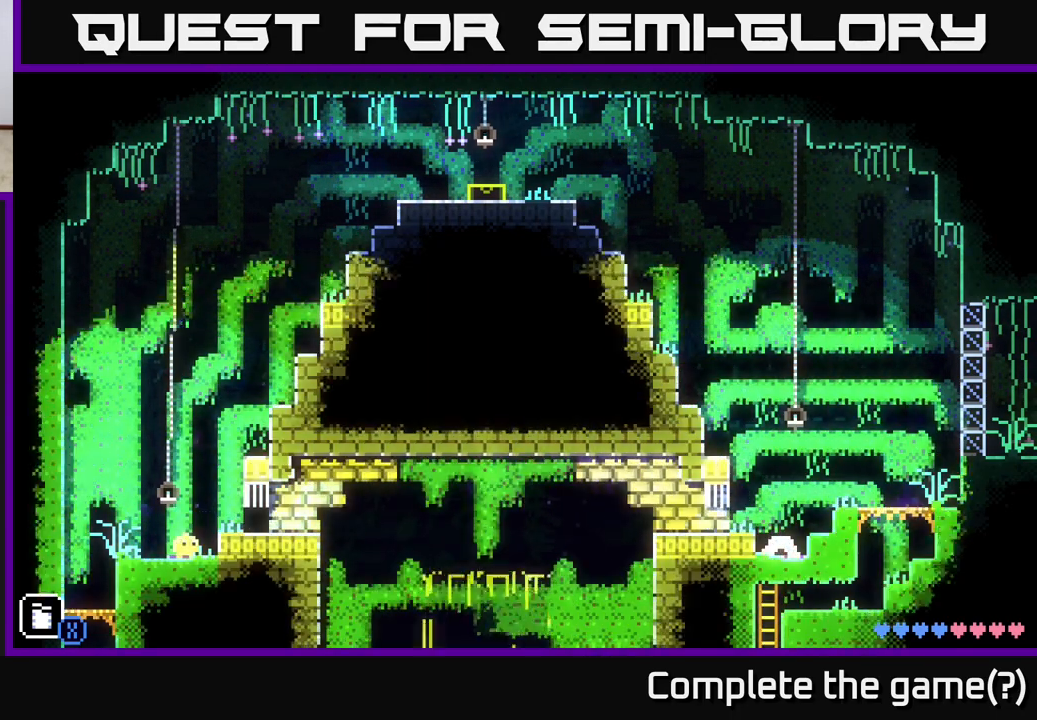
{"buttons": [], "left_stick": "center", "right_stick": "center", "events": []}
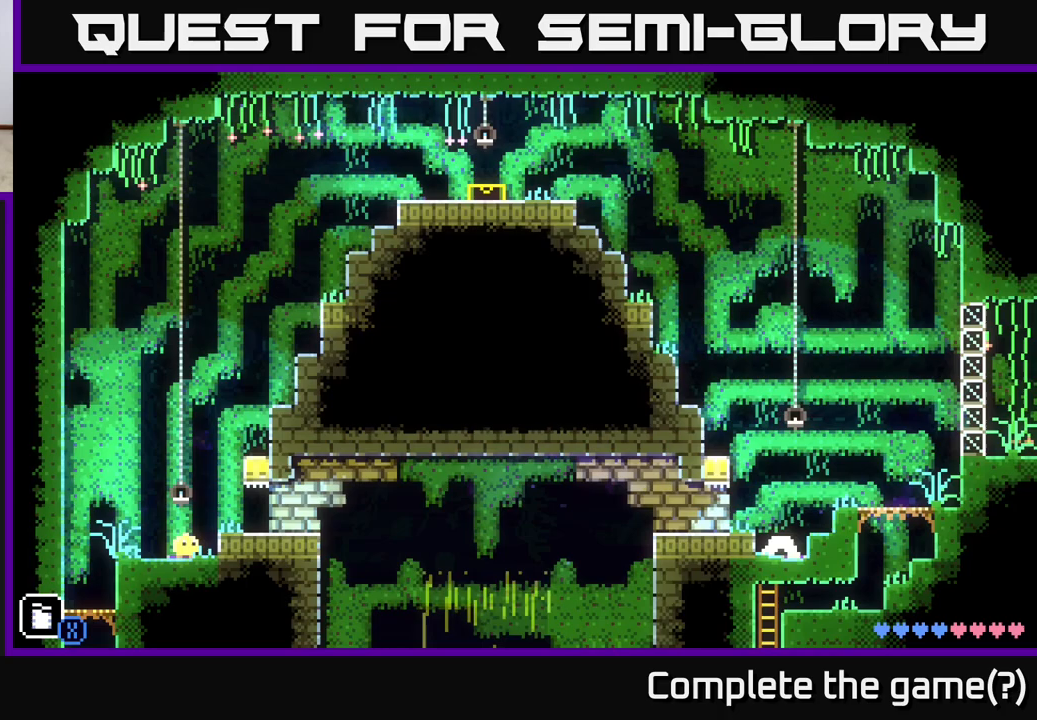
{"buttons": ["A"], "left_stick": "right", "right_stick": "center", "events": [[233, "left_stick", "right"], [367, "A", "down"]]}
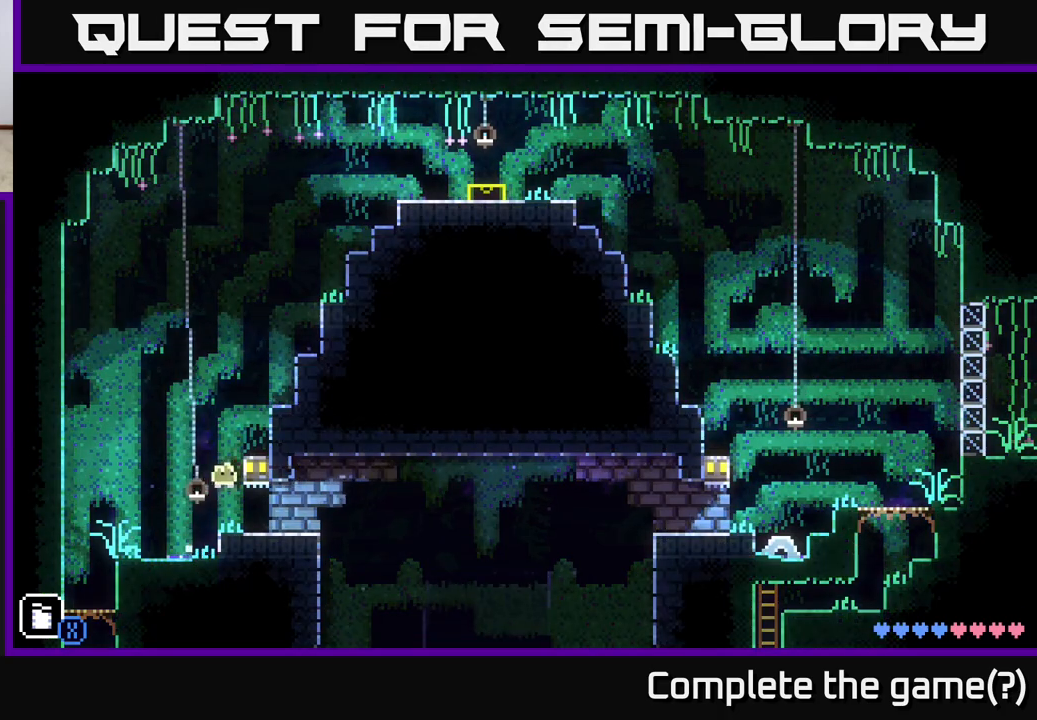
{"buttons": [], "left_stick": "center", "right_stick": "center", "events": [[83, "A", "up"], [83, "left_stick", "center"], [150, "left_stick", "left"], [267, "left_stick", "center"]]}
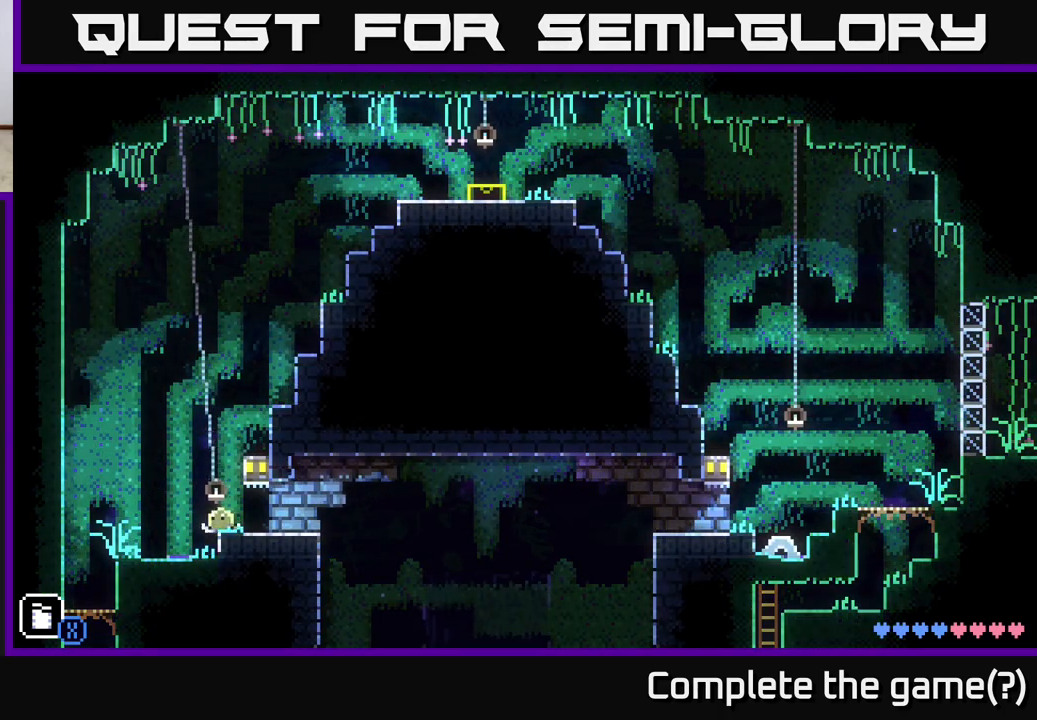
{"buttons": [], "left_stick": "right", "right_stick": "center", "events": [[33, "A", "down"], [283, "left_stick", "right"], [350, "A", "up"]]}
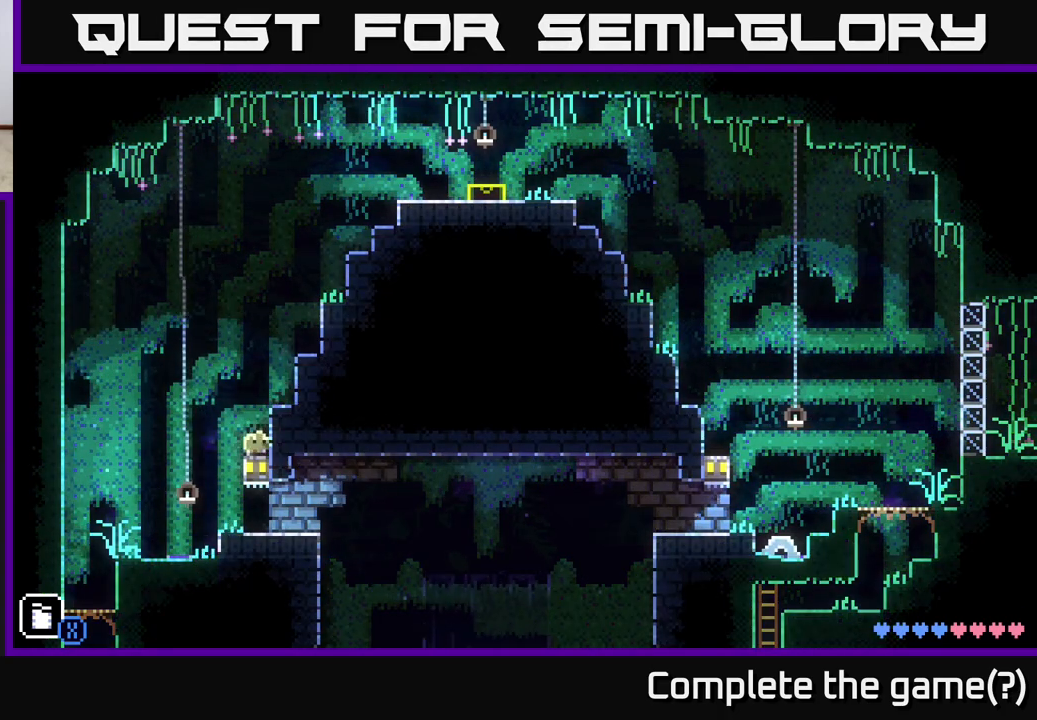
{"buttons": [], "left_stick": "right", "right_stick": "center", "events": [[33, "left_stick", "center"], [133, "A", "down"], [317, "left_stick", "right"], [383, "A", "up"]]}
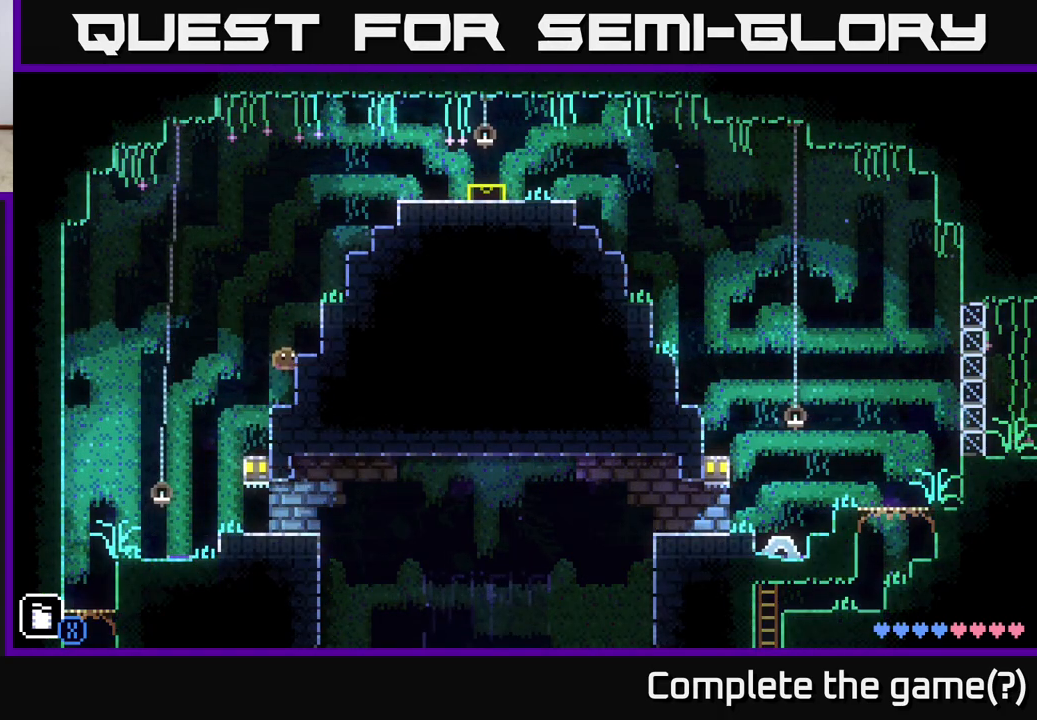
{"buttons": [], "left_stick": "right", "right_stick": "center", "events": [[200, "A", "down"], [483, "A", "up"]]}
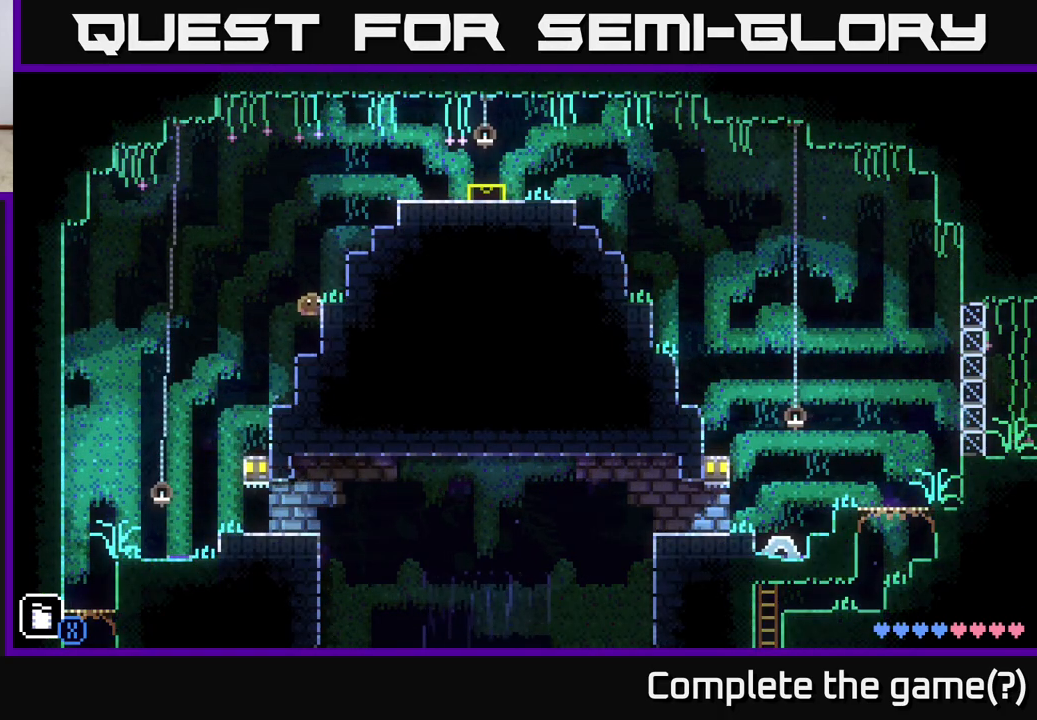
{"buttons": [], "left_stick": "center", "right_stick": "center", "events": [[33, "left_stick", "center"], [150, "X", "down"], [317, "X", "up"]]}
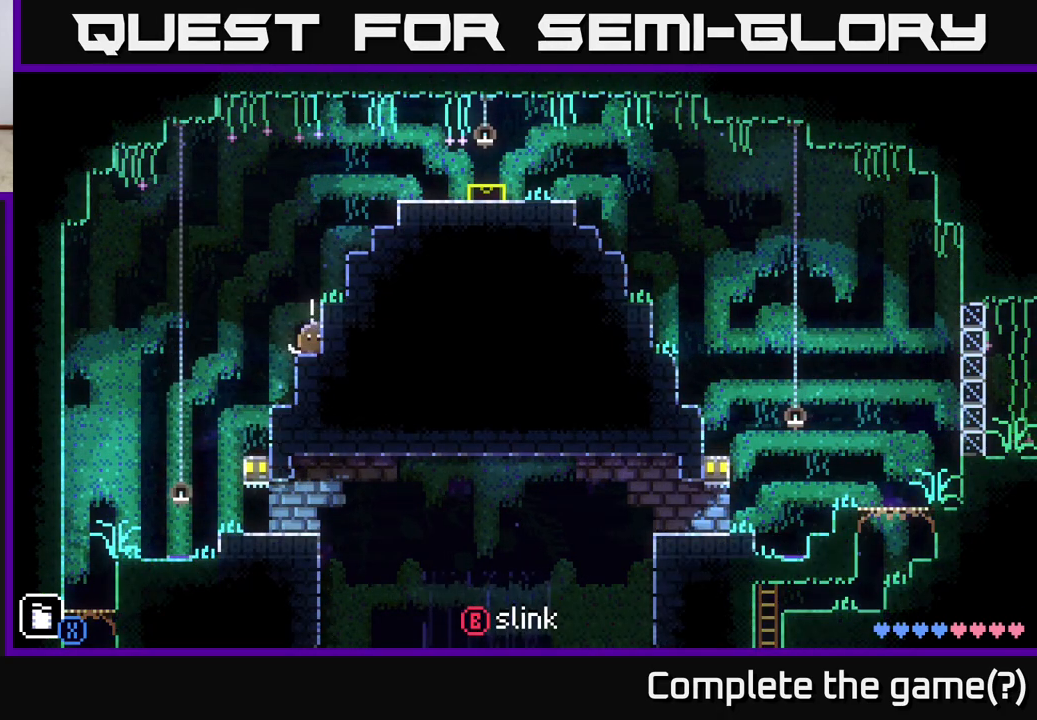
{"buttons": ["A"], "left_stick": "center", "right_stick": "center", "events": [[300, "A", "down"]]}